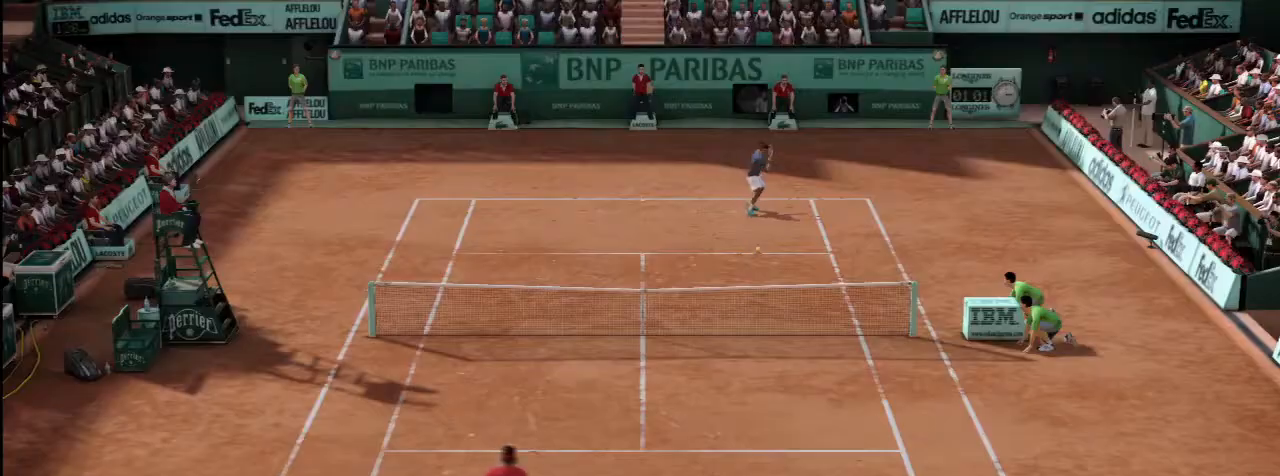
Gameplay with a controller (Xbox layout); each line is a JSON object with the inputs held at the frame after it. "events" lists button and stick changes between this image and that frame as [ms after this image, input, new state], when the widget could be followed in between. Not read: L2 L3 R2 R3.
{"buttons": [], "left_stick": "center", "right_stick": "center", "events": []}
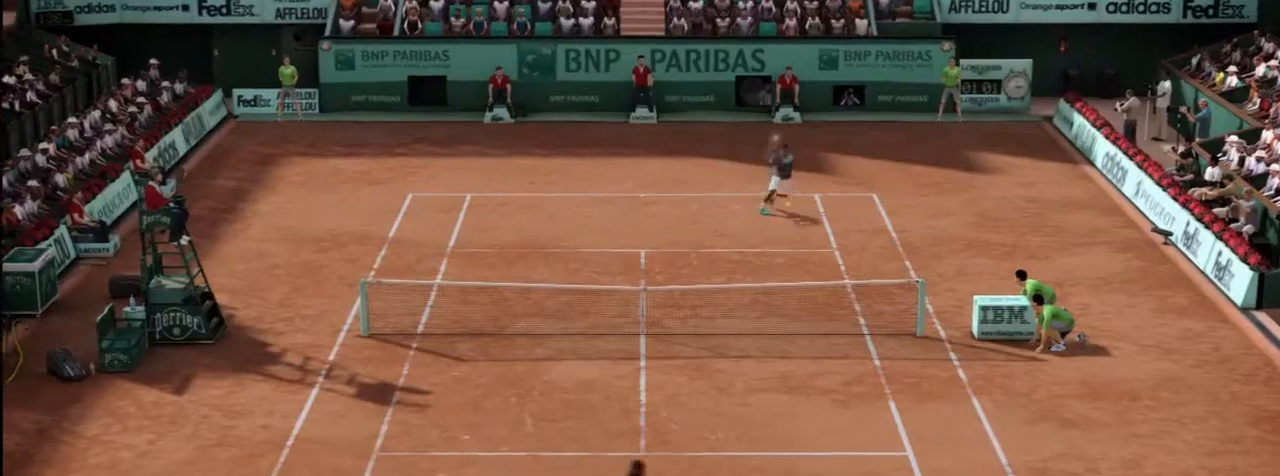
{"buttons": [], "left_stick": "center", "right_stick": "down-left", "events": [[367, "right_stick", "down-left"]]}
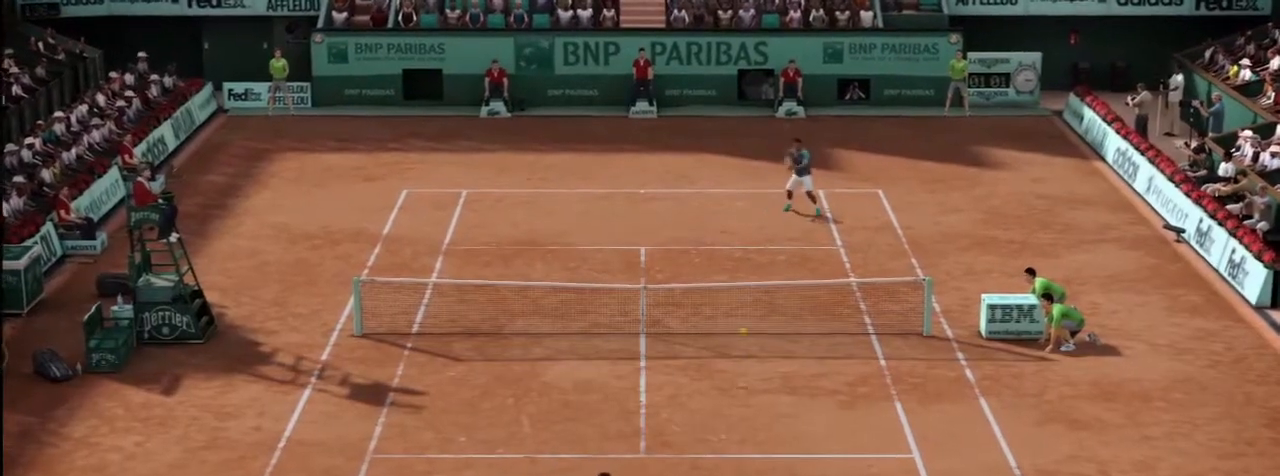
{"buttons": [], "left_stick": "center", "right_stick": "down-left", "events": []}
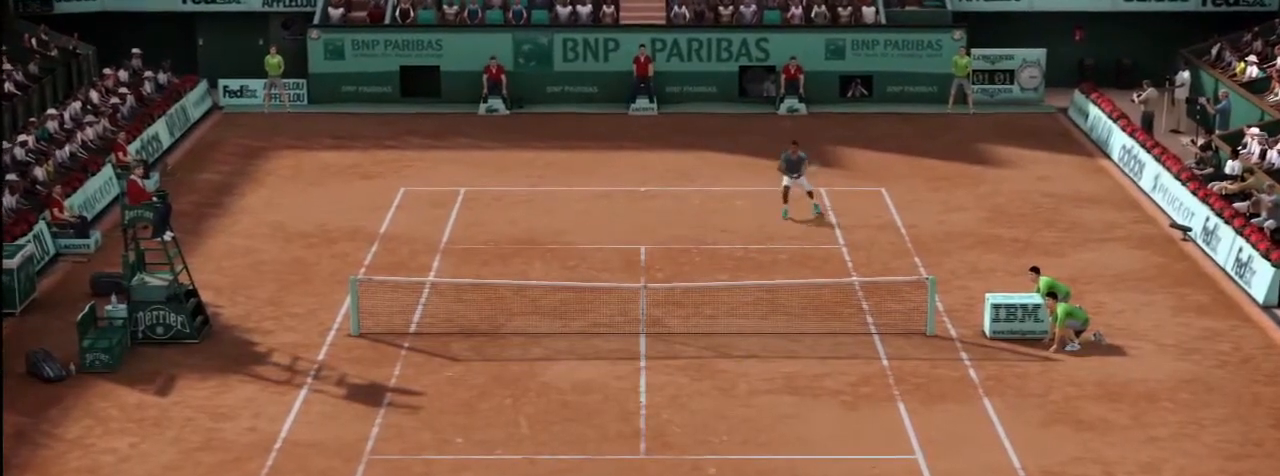
{"buttons": [], "left_stick": "center", "right_stick": "left", "events": [[134, "right_stick", "left"]]}
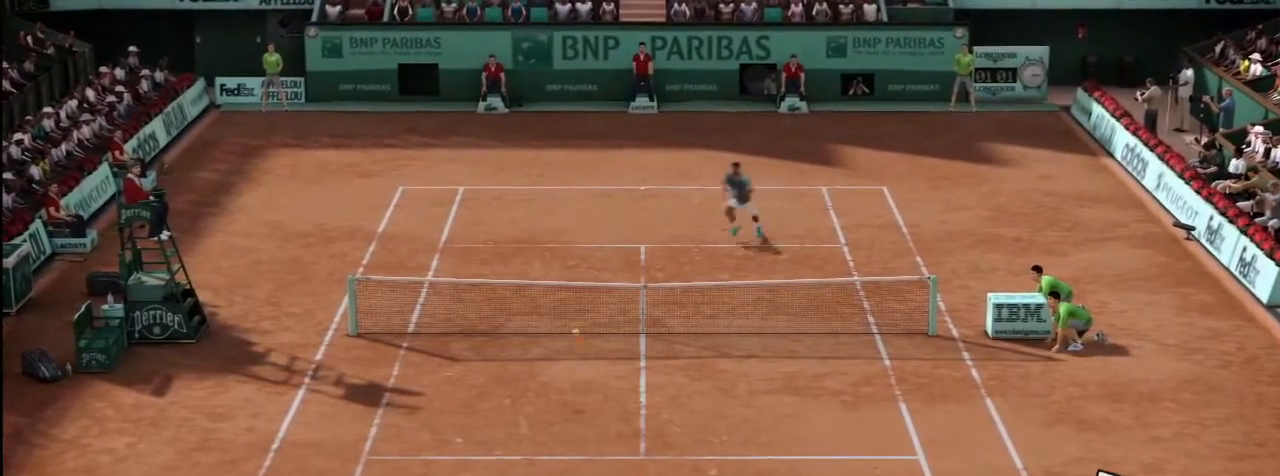
{"buttons": [], "left_stick": "center", "right_stick": "left", "events": []}
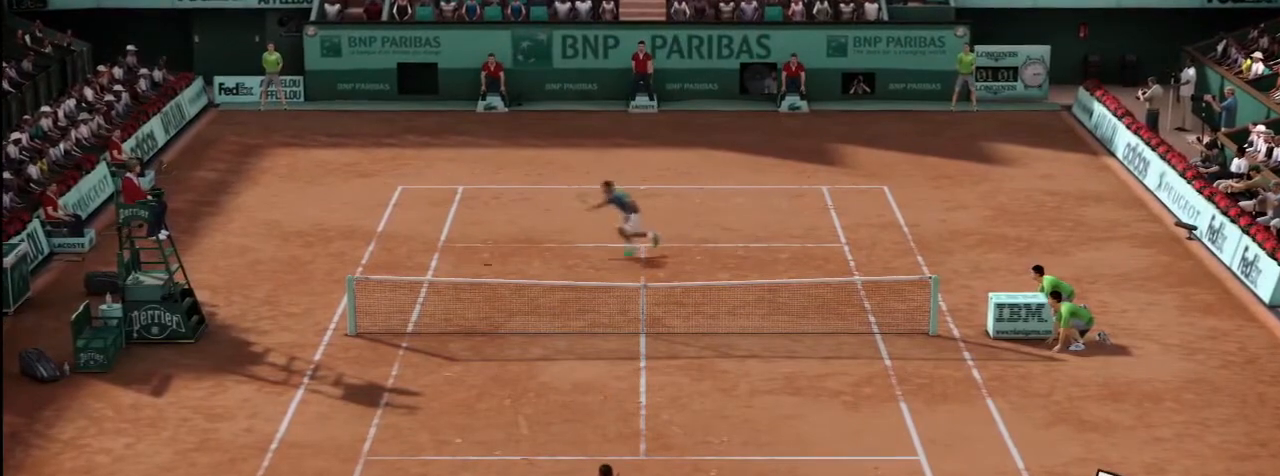
{"buttons": [], "left_stick": "center", "right_stick": "left", "events": []}
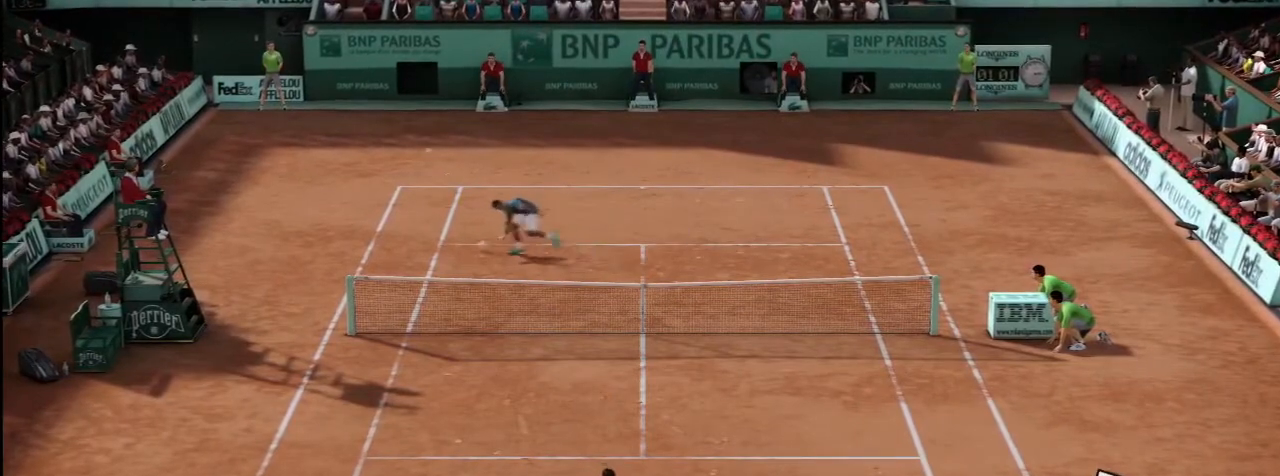
{"buttons": [], "left_stick": "center", "right_stick": "left", "events": []}